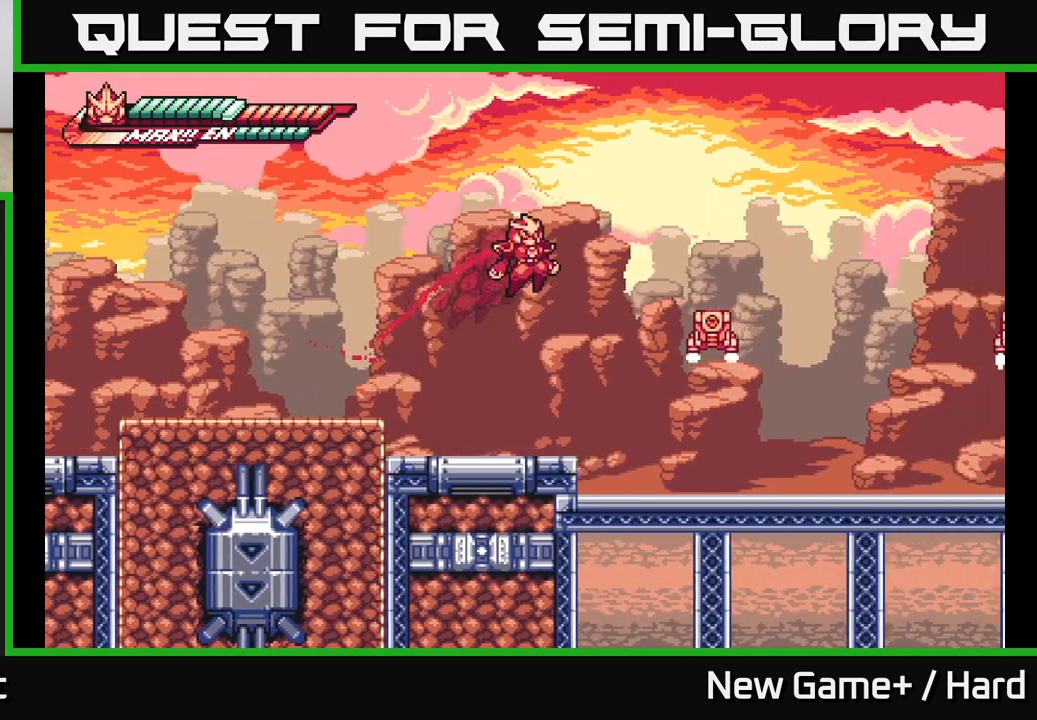
Gameplay with a controller (Xbox layout); each line is a JSON object with the inputs held at the frame after it. "events" lists button and stick changes between this image and that frame as [ms after this image, input, new state], when the widget could be followed in between.
{"buttons": ["L2"], "left_stick": "right", "right_stick": "center", "events": [[50, "A", "up"], [217, "X", "down"], [367, "X", "up"]]}
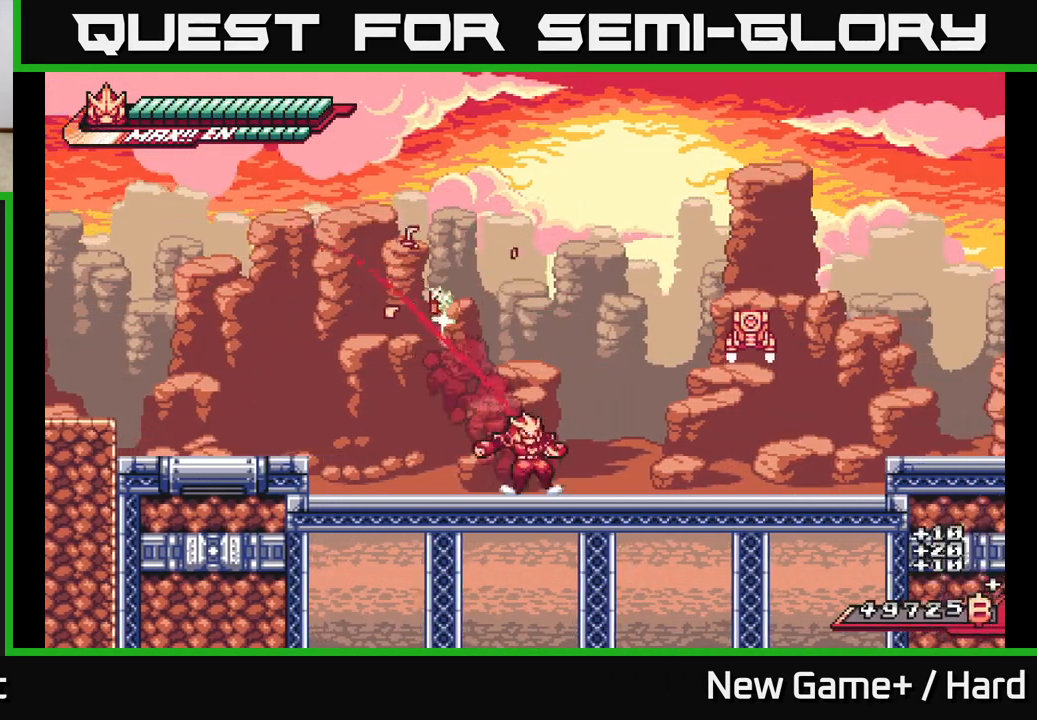
{"buttons": ["A", "X", "L2"], "left_stick": "right", "right_stick": "center", "events": [[117, "A", "down"], [317, "X", "down"]]}
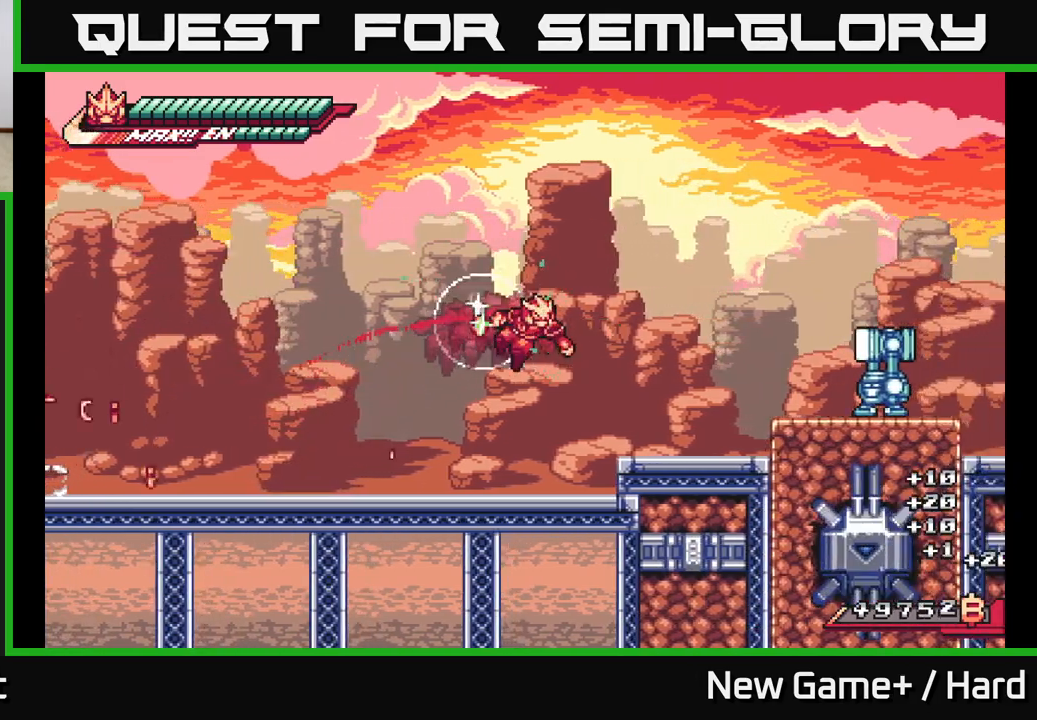
{"buttons": ["A", "X", "L2"], "left_stick": "right", "right_stick": "center", "events": [[67, "X", "up"], [117, "A", "up"], [333, "A", "down"], [400, "X", "down"]]}
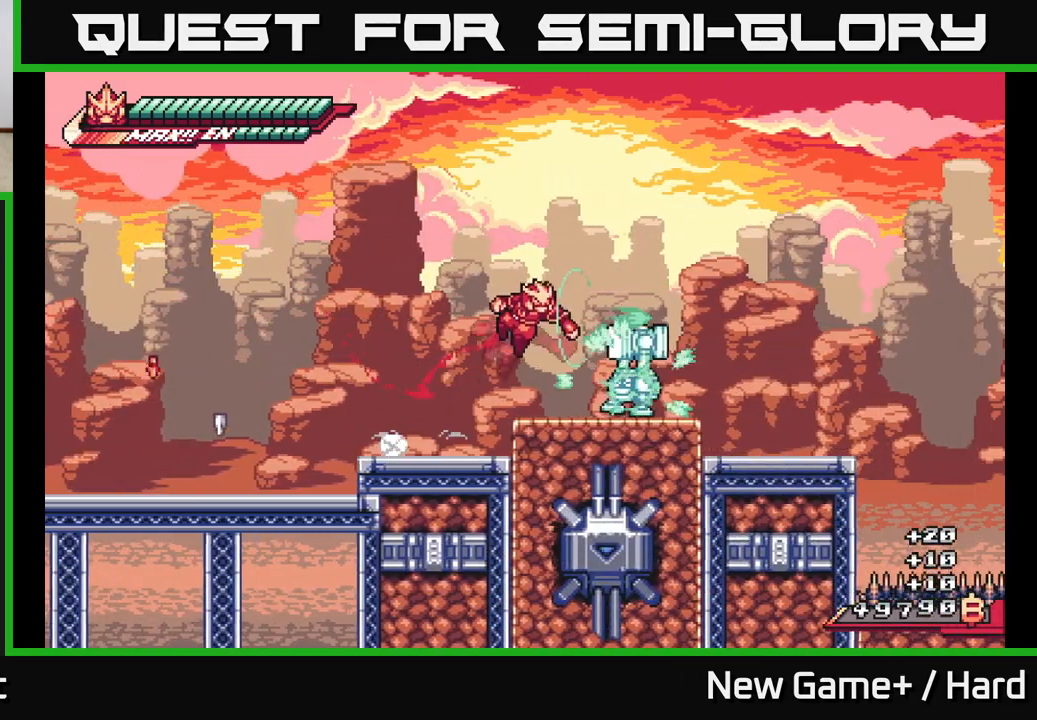
{"buttons": ["A"], "left_stick": "center", "right_stick": "center", "events": [[17, "L2", "up"], [33, "X", "up"], [50, "A", "up"], [117, "X", "down"], [117, "left_stick", "center"], [217, "X", "up"], [300, "A", "down"], [300, "X", "down"], [417, "X", "up"], [467, "A", "up"], [500, "A", "down"]]}
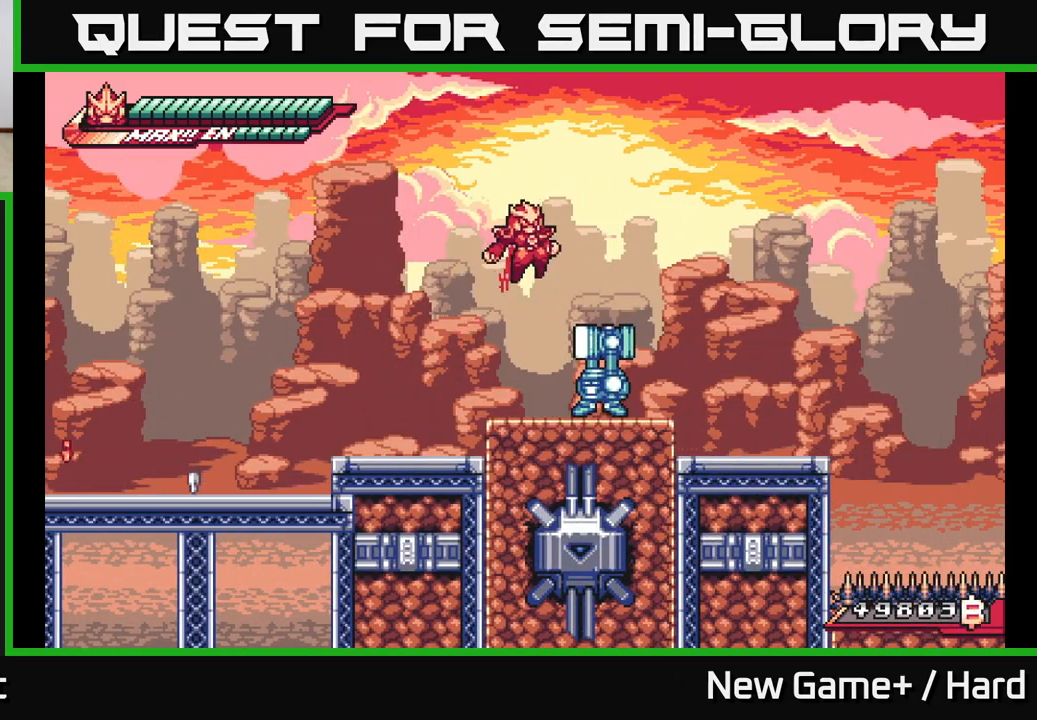
{"buttons": [], "left_stick": "down", "right_stick": "center", "events": [[17, "A", "up"], [200, "X", "down"], [300, "X", "up"], [383, "X", "down"], [483, "left_stick", "down"], [500, "X", "up"]]}
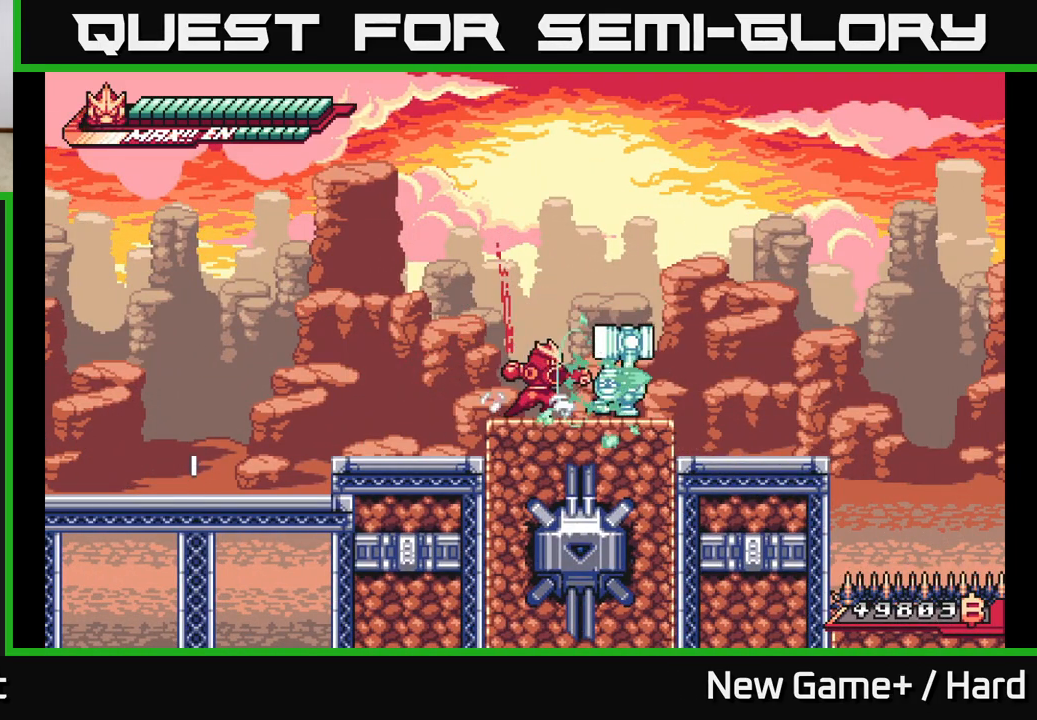
{"buttons": [], "left_stick": "up-right", "right_stick": "center", "events": [[117, "X", "down"], [250, "X", "up"], [267, "left_stick", "up-right"], [350, "X", "down"], [450, "X", "up"]]}
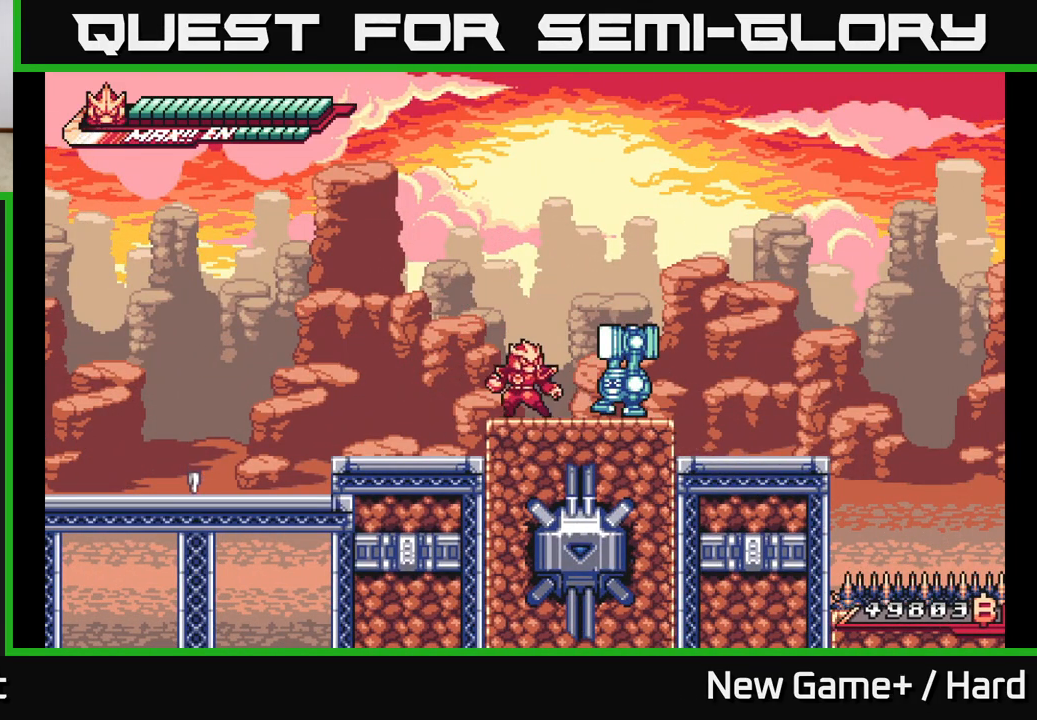
{"buttons": [], "left_stick": "center", "right_stick": "center", "events": [[17, "left_stick", "center"], [150, "X", "down"], [217, "X", "up"]]}
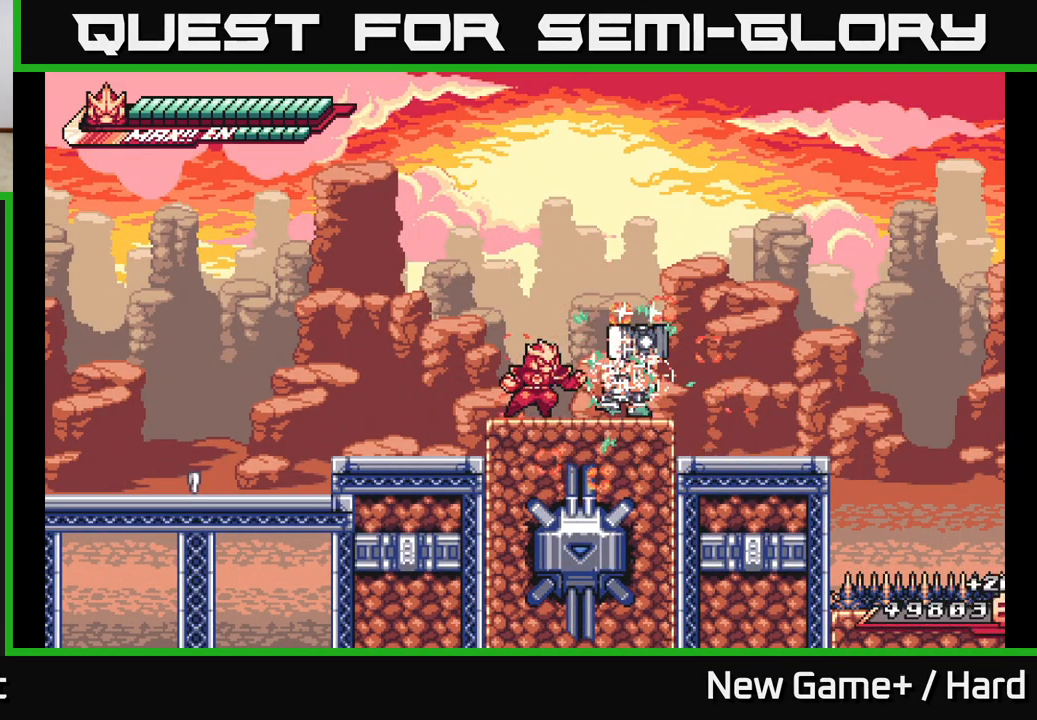
{"buttons": ["L2", "R2"], "left_stick": "right", "right_stick": "center", "events": [[183, "R2", "down"], [400, "left_stick", "right"], [417, "L2", "down"]]}
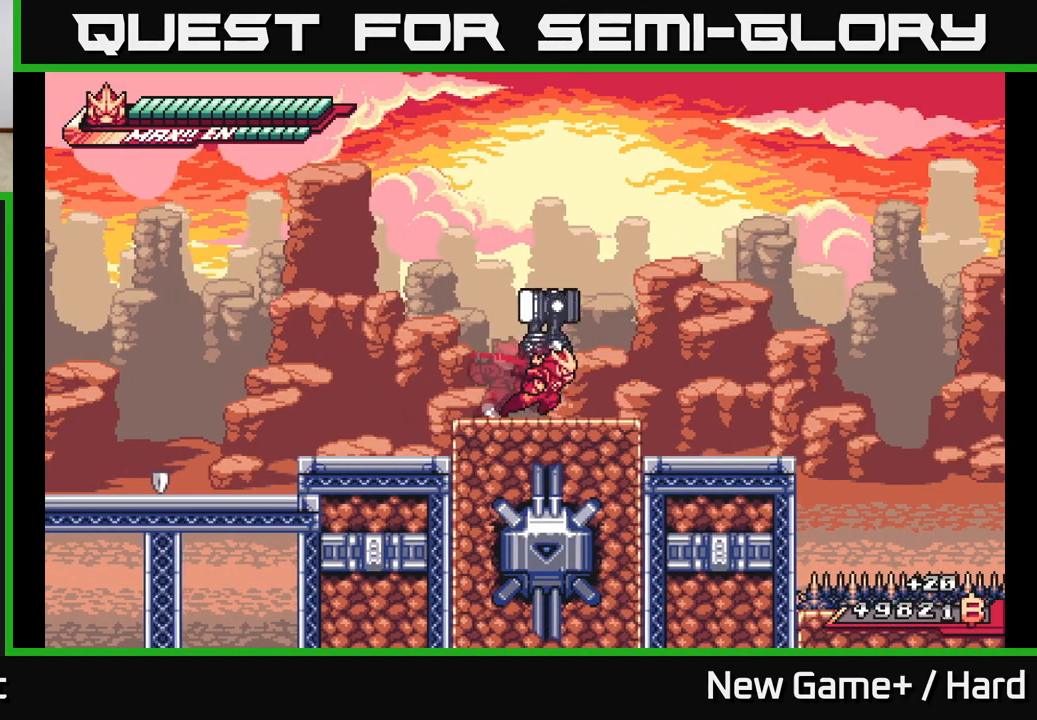
{"buttons": ["L2", "R2"], "left_stick": "right", "right_stick": "center", "events": []}
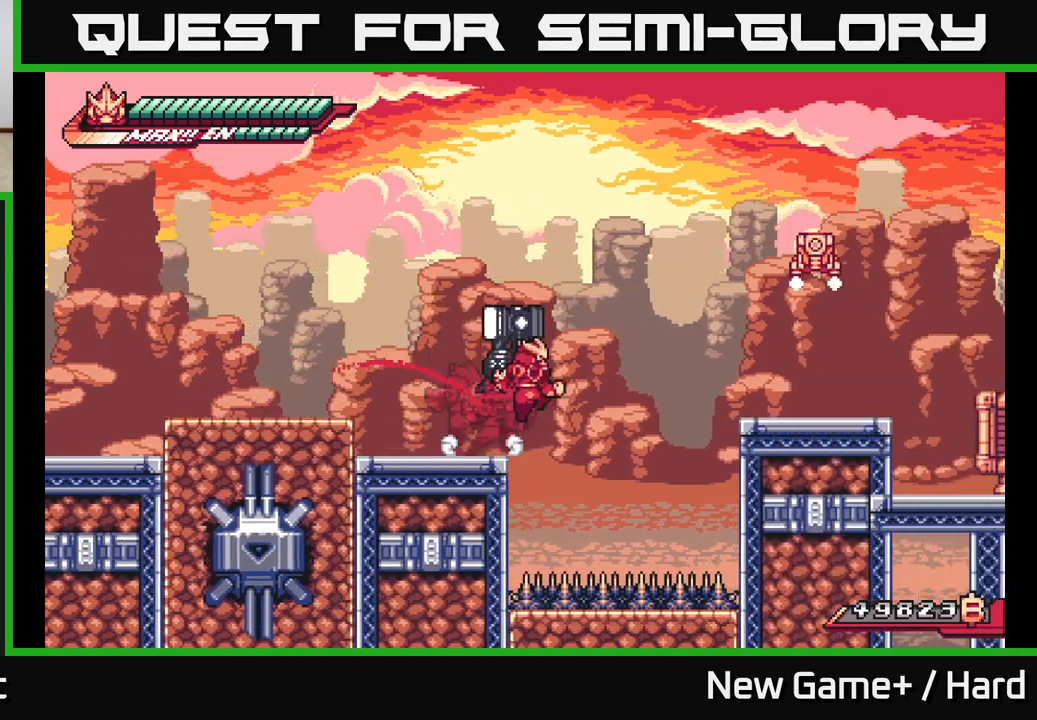
{"buttons": ["L2"], "left_stick": "right", "right_stick": "center", "events": [[17, "A", "down"], [350, "A", "up"], [350, "R2", "up"]]}
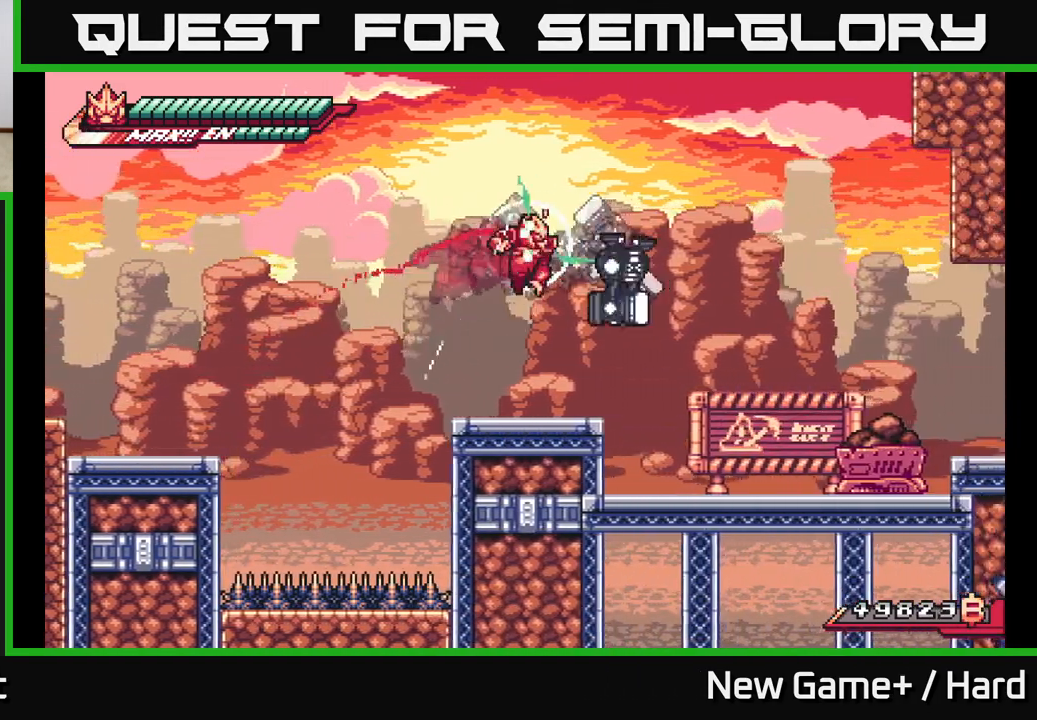
{"buttons": ["L2"], "left_stick": "right", "right_stick": "center", "events": [[83, "left_stick", "center"], [100, "L2", "up"], [250, "left_stick", "right"], [300, "L2", "down"]]}
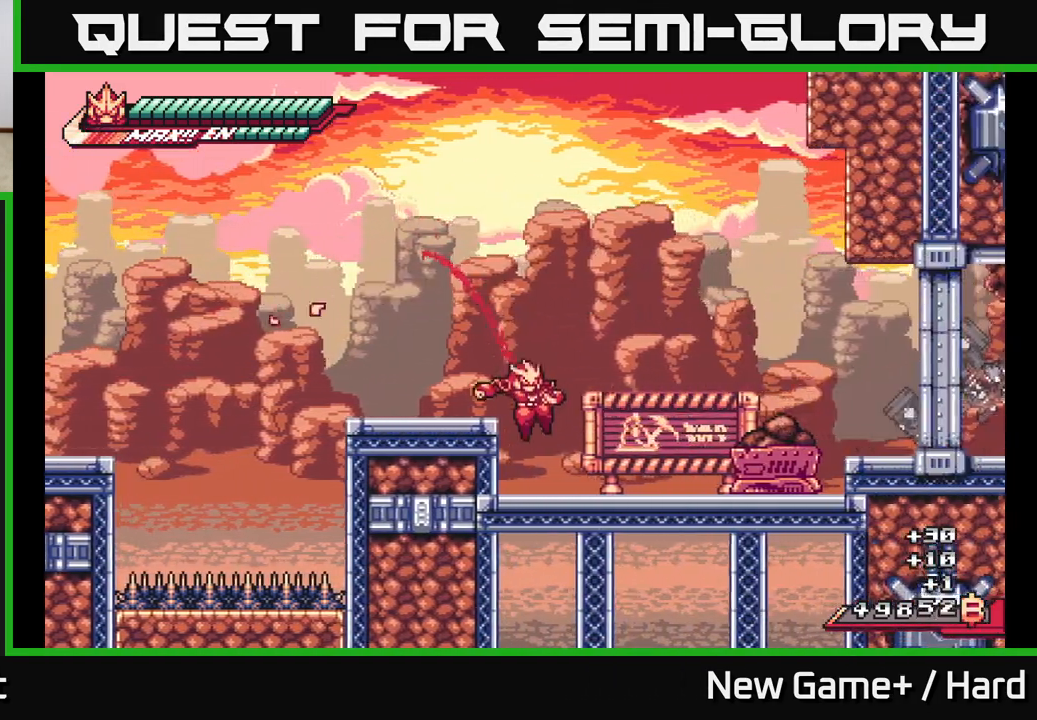
{"buttons": ["A", "L2"], "left_stick": "right", "right_stick": "center", "events": [[467, "A", "down"]]}
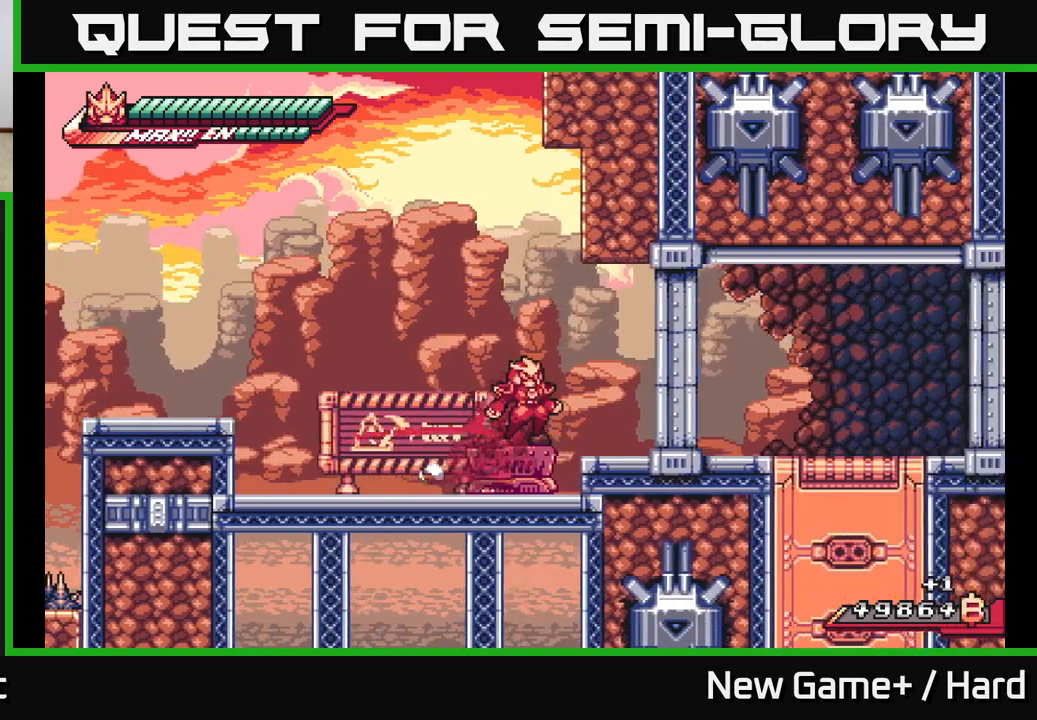
{"buttons": ["L2"], "left_stick": "right", "right_stick": "center", "events": [[100, "A", "up"]]}
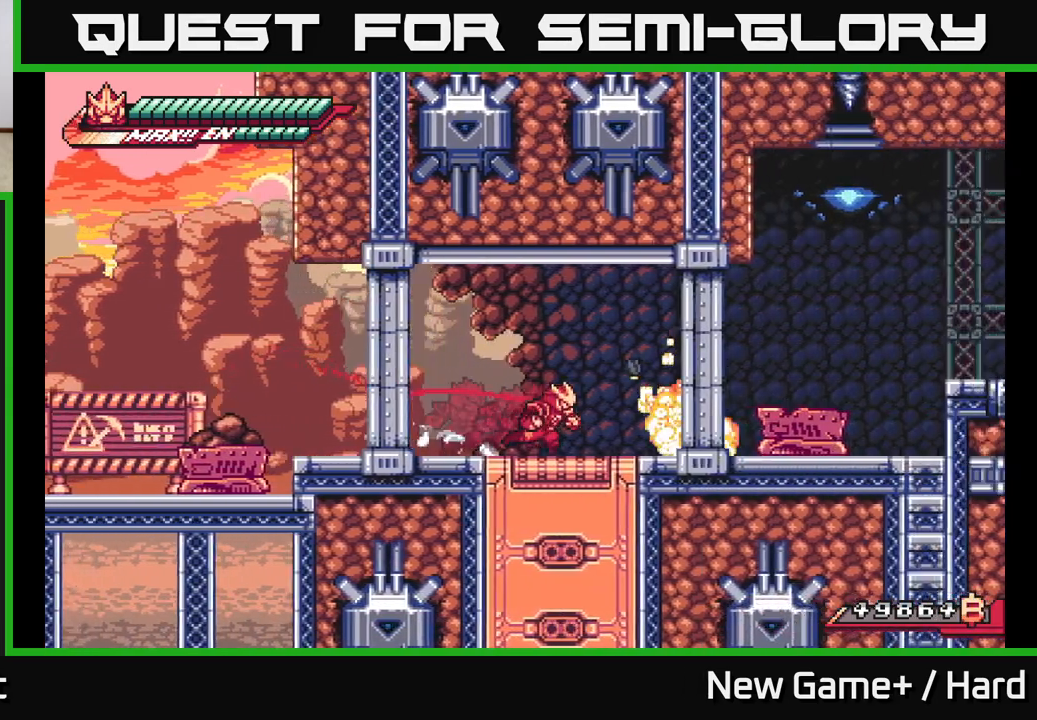
{"buttons": ["L2"], "left_stick": "right", "right_stick": "center", "events": [[83, "A", "down"], [100, "X", "down"], [133, "A", "up"], [217, "X", "up"], [267, "L2", "up"], [417, "L2", "down"]]}
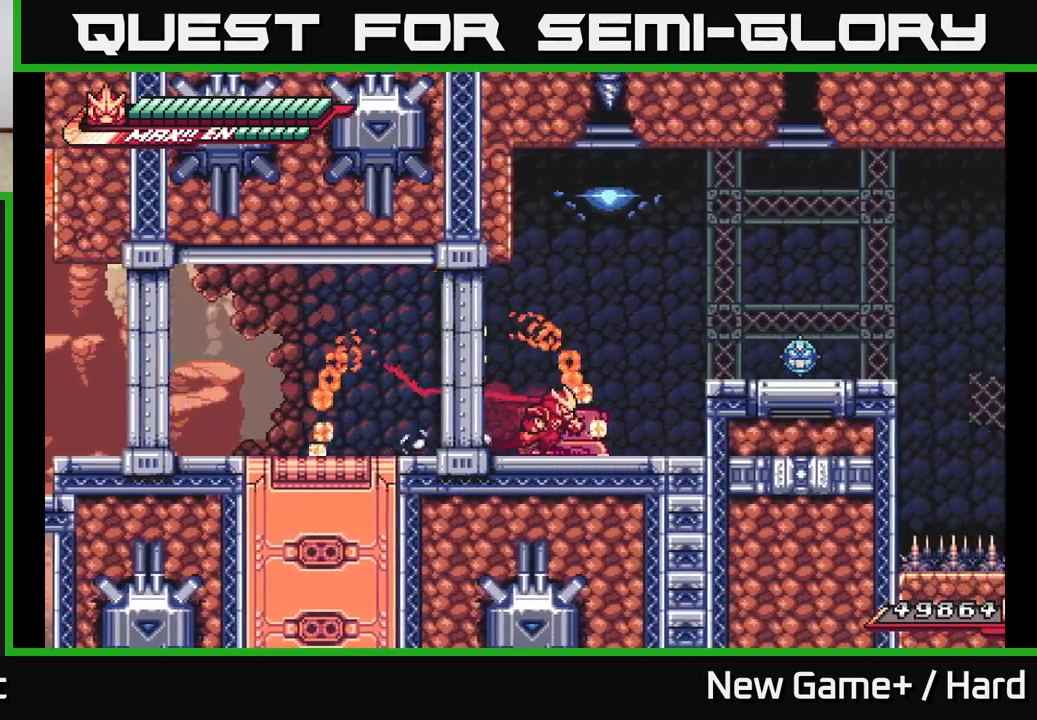
{"buttons": ["X"], "left_stick": "center", "right_stick": "center", "events": [[117, "A", "down"], [183, "X", "down"], [267, "A", "up"], [333, "L2", "up"], [333, "X", "up"], [433, "left_stick", "center"], [450, "X", "down"]]}
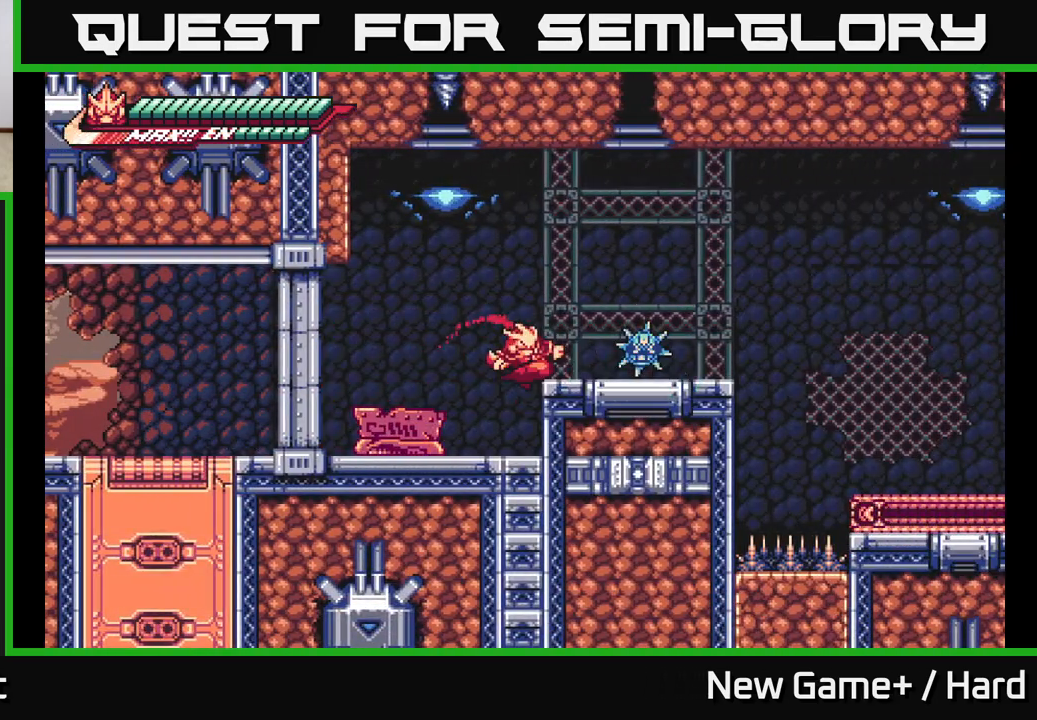
{"buttons": ["A", "X"], "left_stick": "right", "right_stick": "center", "events": [[67, "X", "up"], [233, "X", "down"], [317, "X", "up"], [400, "A", "down"], [483, "X", "down"], [483, "left_stick", "right"]]}
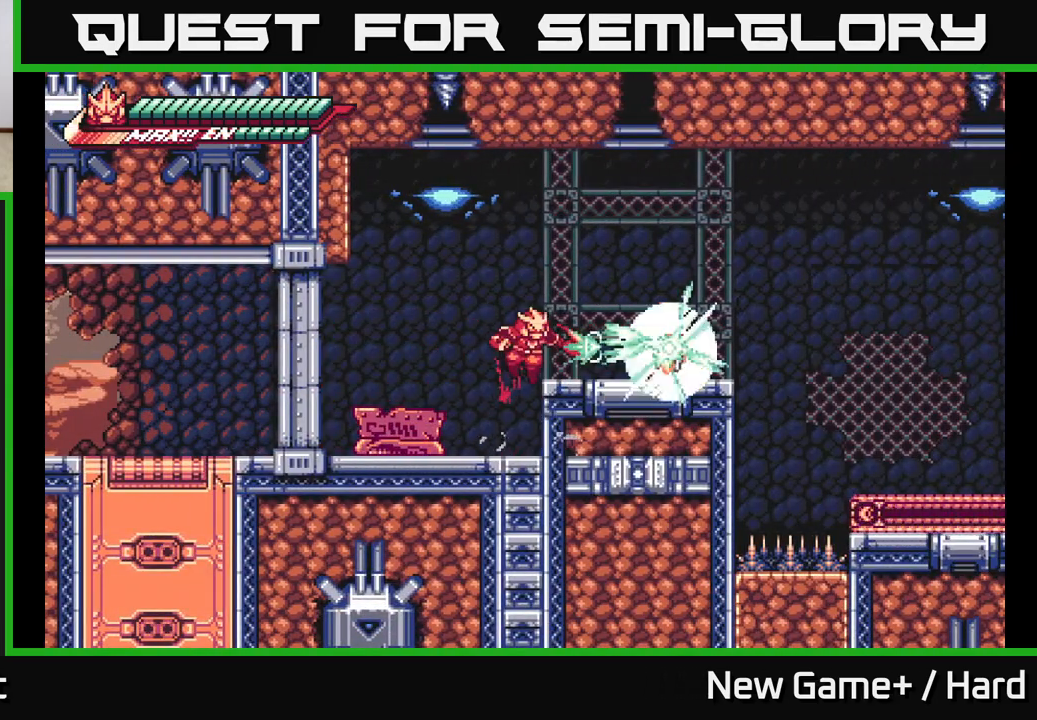
{"buttons": ["A"], "left_stick": "right", "right_stick": "center", "events": [[33, "A", "up"], [117, "X", "up"], [400, "A", "down"], [400, "left_stick", "center"], [483, "left_stick", "right"]]}
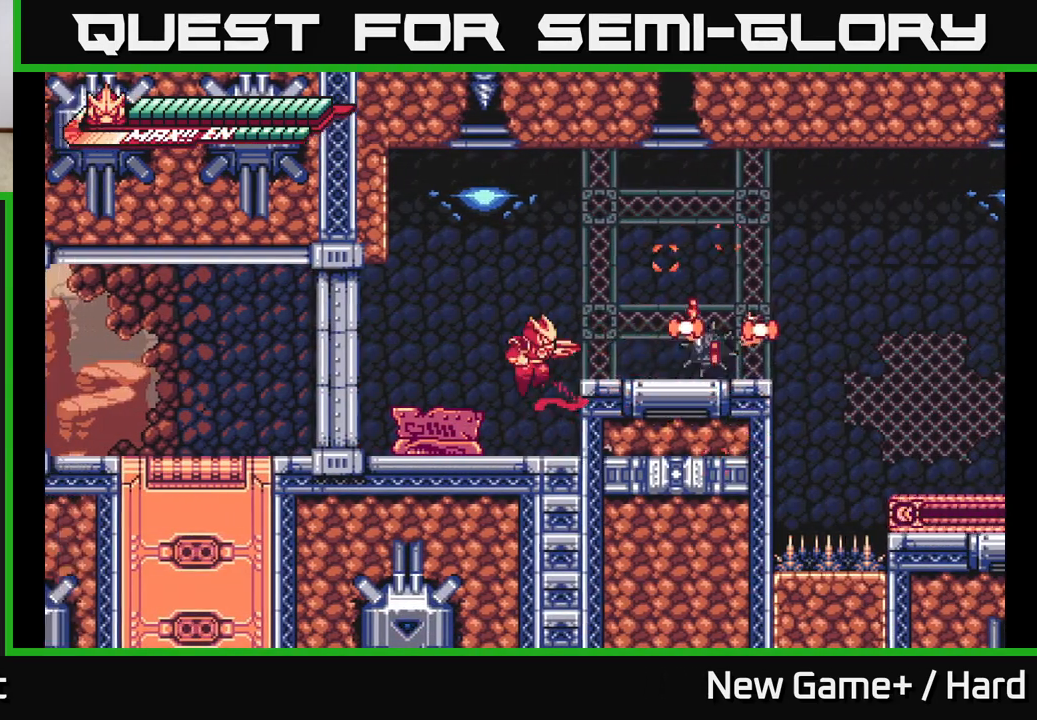
{"buttons": ["A", "L2", "R2"], "left_stick": "right", "right_stick": "center", "events": [[17, "R2", "down"], [33, "A", "up"], [433, "A", "down"], [467, "L2", "down"]]}
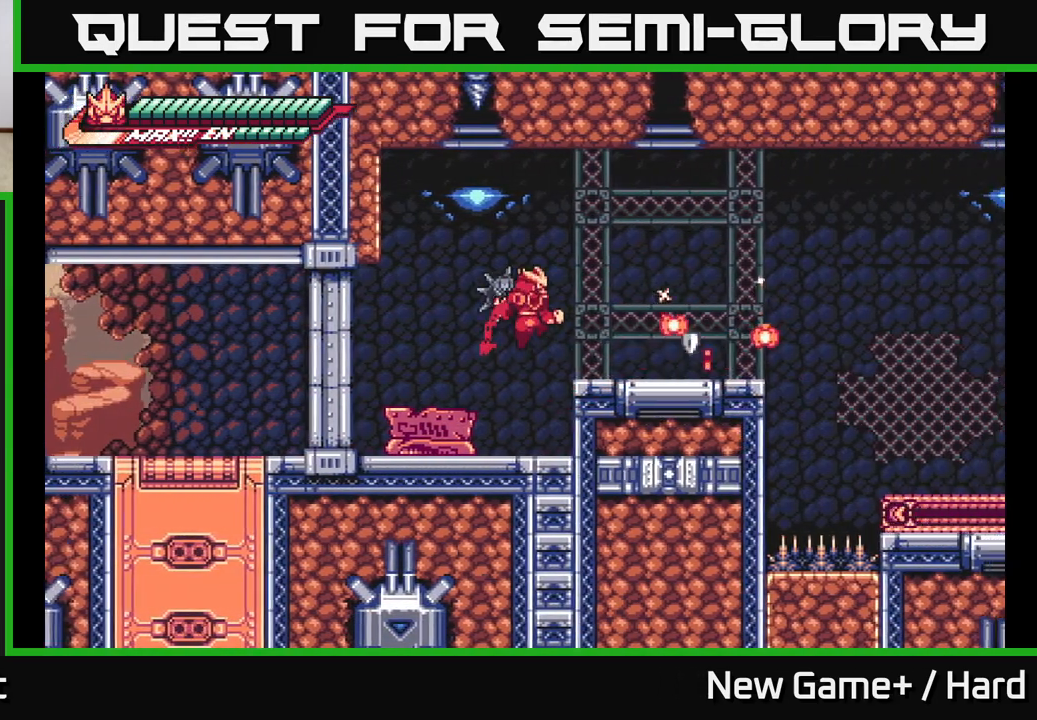
{"buttons": ["L2", "R2"], "left_stick": "right", "right_stick": "center", "events": [[167, "A", "up"], [333, "L2", "up"], [350, "left_stick", "center"], [450, "L2", "down"], [450, "left_stick", "right"]]}
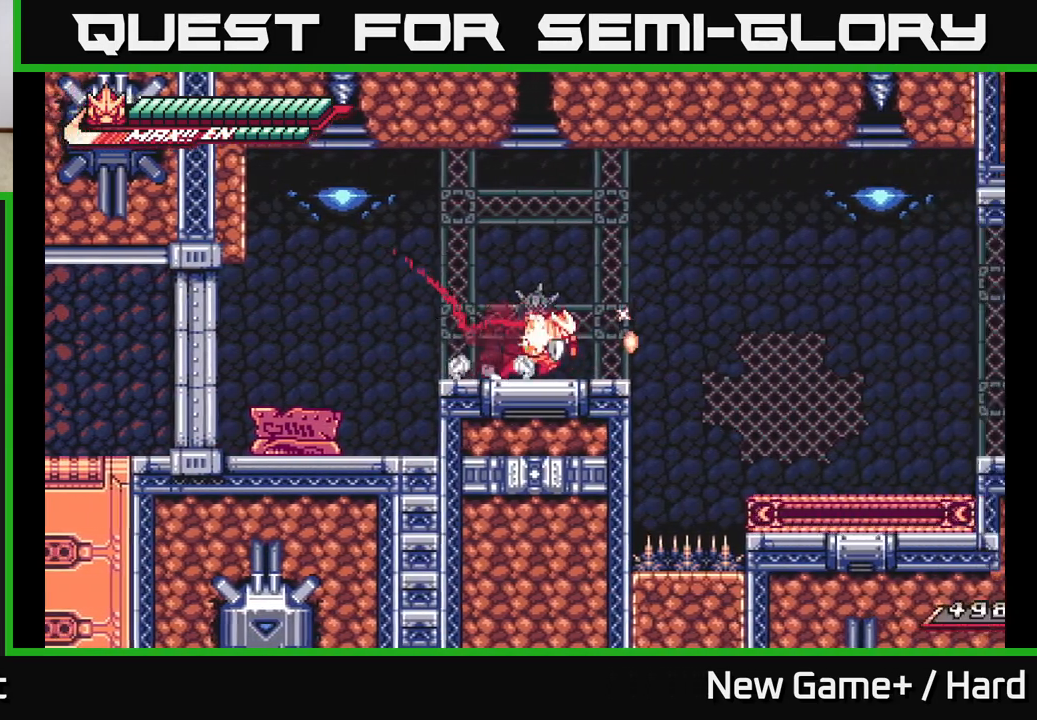
{"buttons": ["L2", "R2"], "left_stick": "right", "right_stick": "center", "events": [[233, "A", "down"], [333, "A", "up"]]}
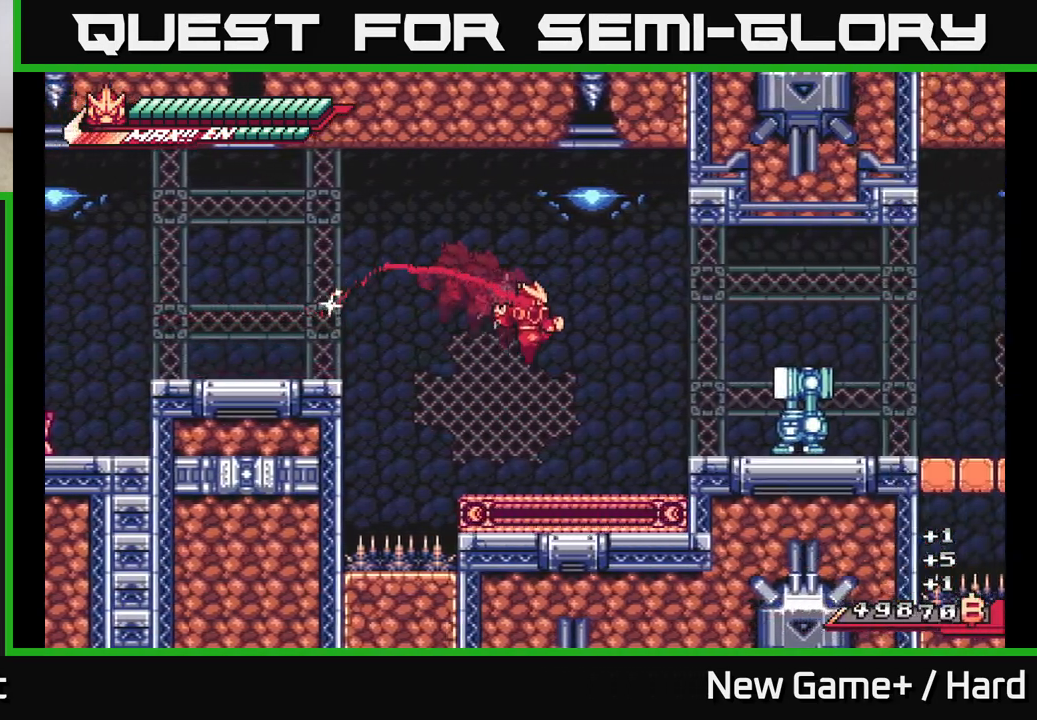
{"buttons": [], "left_stick": "left", "right_stick": "center", "events": [[200, "R2", "up"], [250, "L2", "up"], [267, "left_stick", "center"], [483, "left_stick", "left"]]}
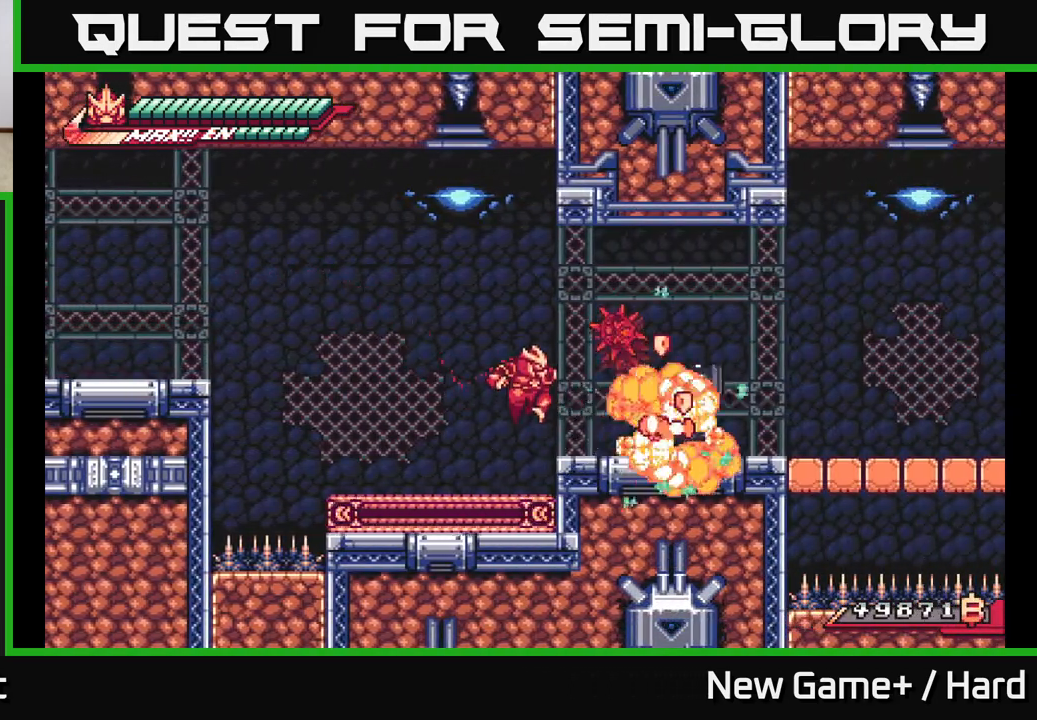
{"buttons": ["R2"], "left_stick": "right", "right_stick": "center", "events": [[67, "left_stick", "center"], [233, "A", "down"], [283, "left_stick", "right"], [333, "A", "up"], [467, "R2", "down"]]}
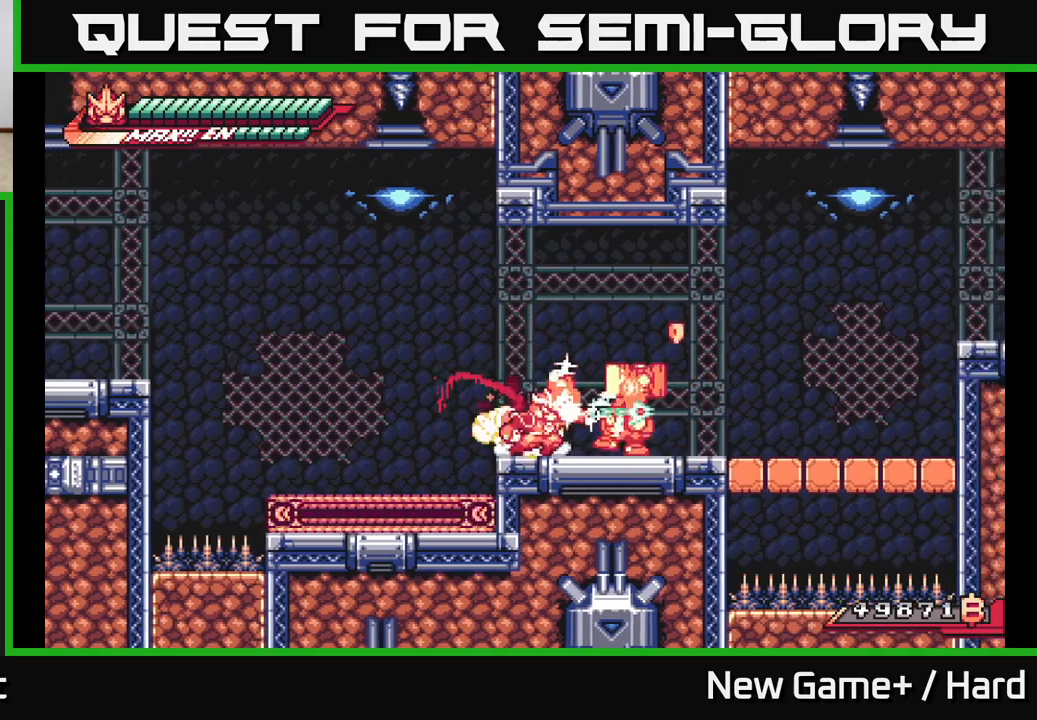
{"buttons": ["A", "L2", "R2"], "left_stick": "right", "right_stick": "center", "events": [[233, "L2", "down"], [500, "A", "down"]]}
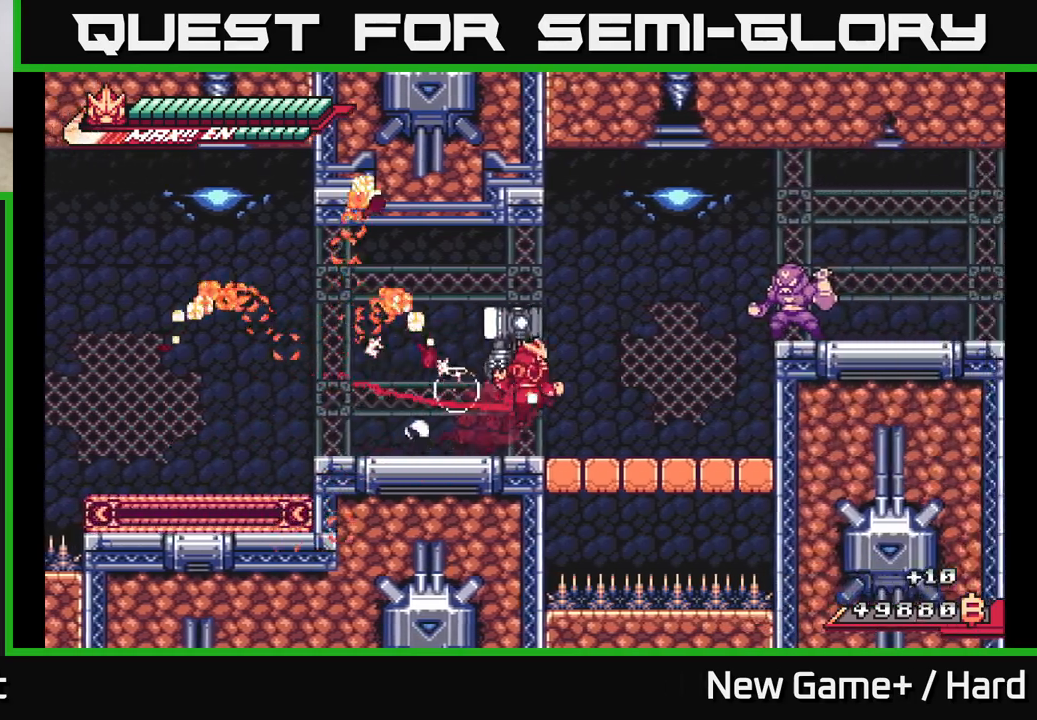
{"buttons": [], "left_stick": "right", "right_stick": "center", "events": [[200, "A", "up"], [200, "R2", "up"], [300, "L2", "up"], [350, "left_stick", "center"], [483, "left_stick", "right"]]}
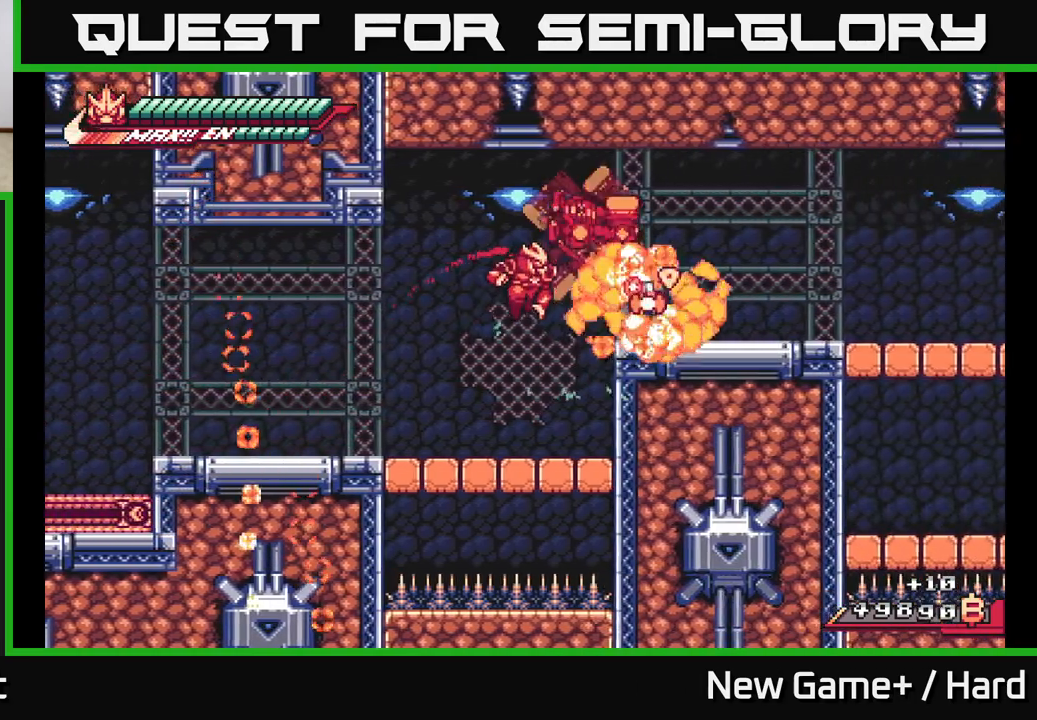
{"buttons": ["R2"], "left_stick": "right", "right_stick": "center", "events": [[133, "A", "down"], [167, "L2", "down"], [250, "R2", "down"], [283, "A", "up"], [317, "L2", "up"]]}
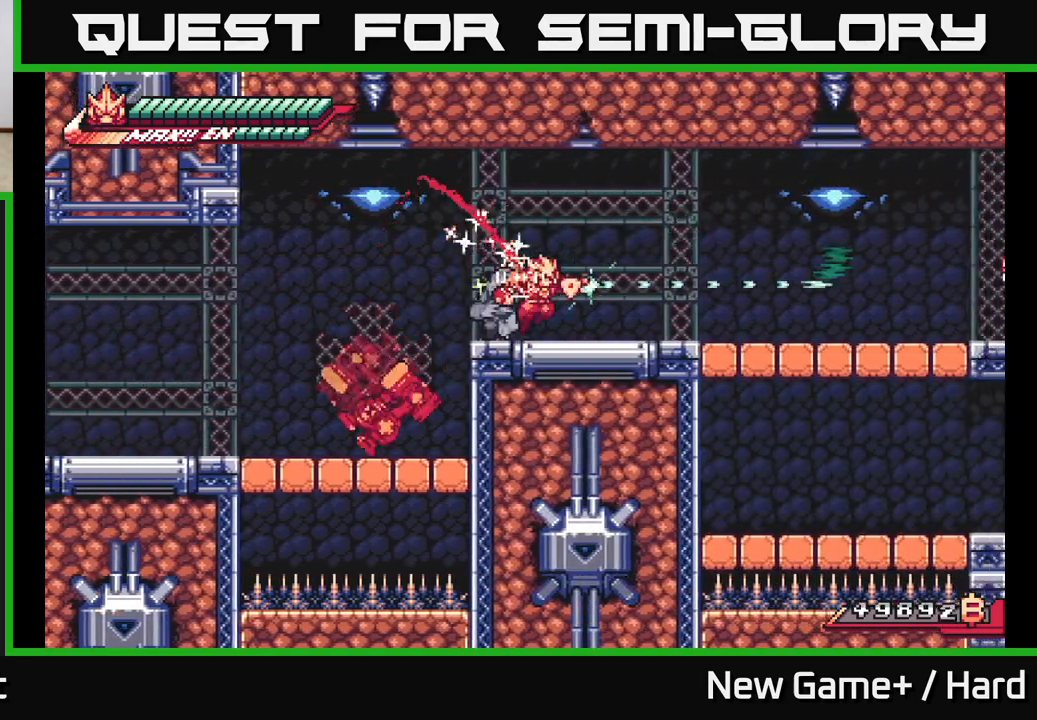
{"buttons": ["R2"], "left_stick": "left", "right_stick": "center", "events": [[67, "R2", "up"], [417, "left_stick", "left"], [450, "R2", "down"]]}
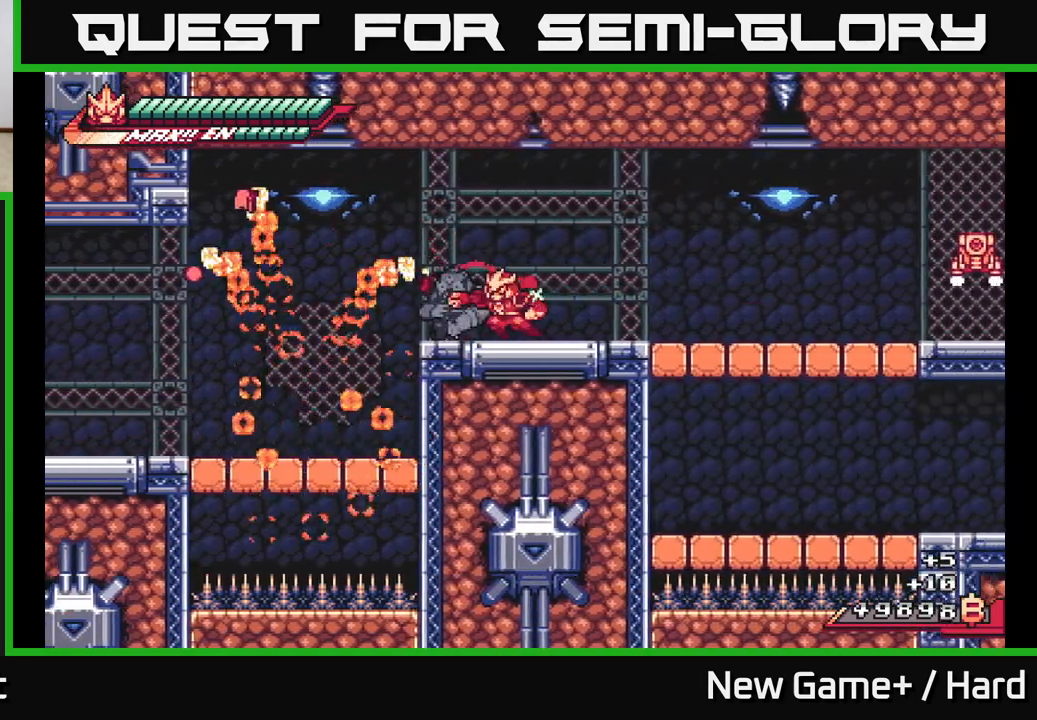
{"buttons": ["L2", "R2"], "left_stick": "right", "right_stick": "center", "events": [[133, "left_stick", "center"], [233, "L2", "down"], [250, "left_stick", "right"]]}
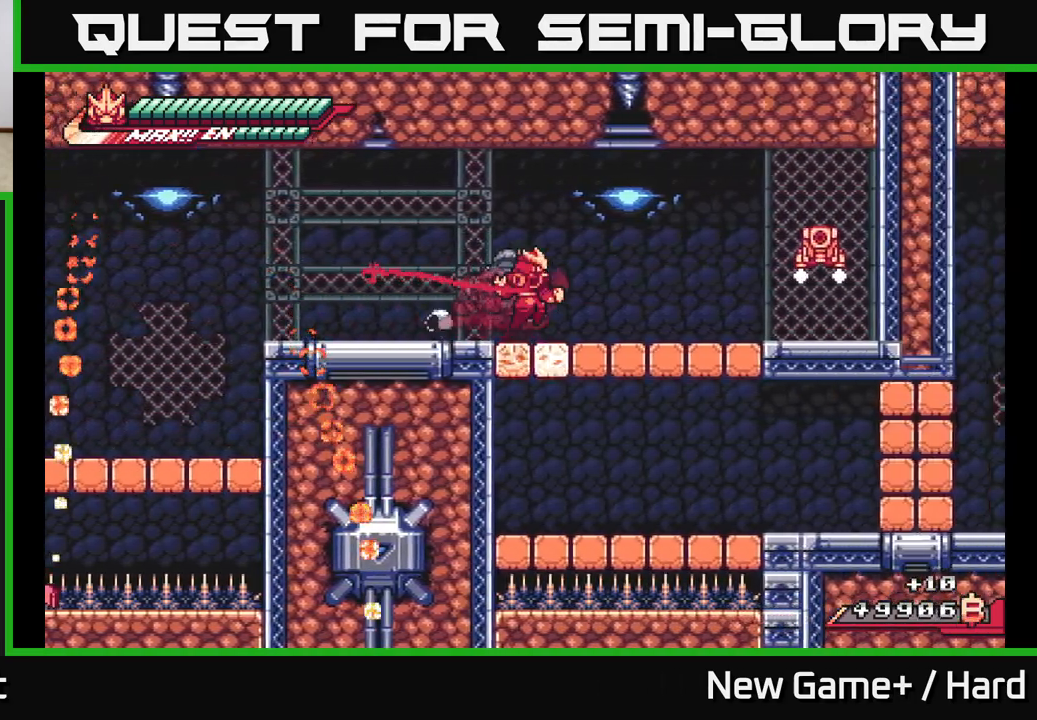
{"buttons": [], "left_stick": "right", "right_stick": "center", "events": [[33, "A", "down"], [117, "left_stick", "down-right"], [133, "X", "down"], [167, "R2", "up"], [183, "A", "up"], [217, "X", "up"], [333, "L2", "up"], [400, "left_stick", "right"]]}
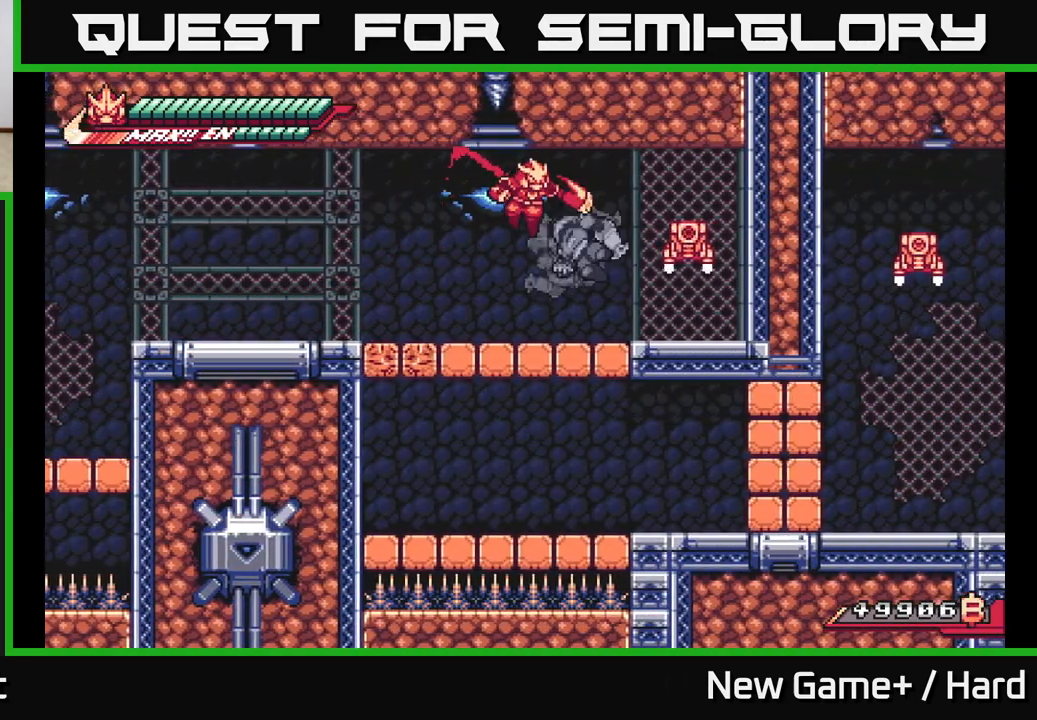
{"buttons": [], "left_stick": "right", "right_stick": "center", "events": [[33, "X", "down"], [100, "X", "up"], [167, "A", "down"], [217, "X", "down"], [317, "A", "up"], [317, "X", "up"]]}